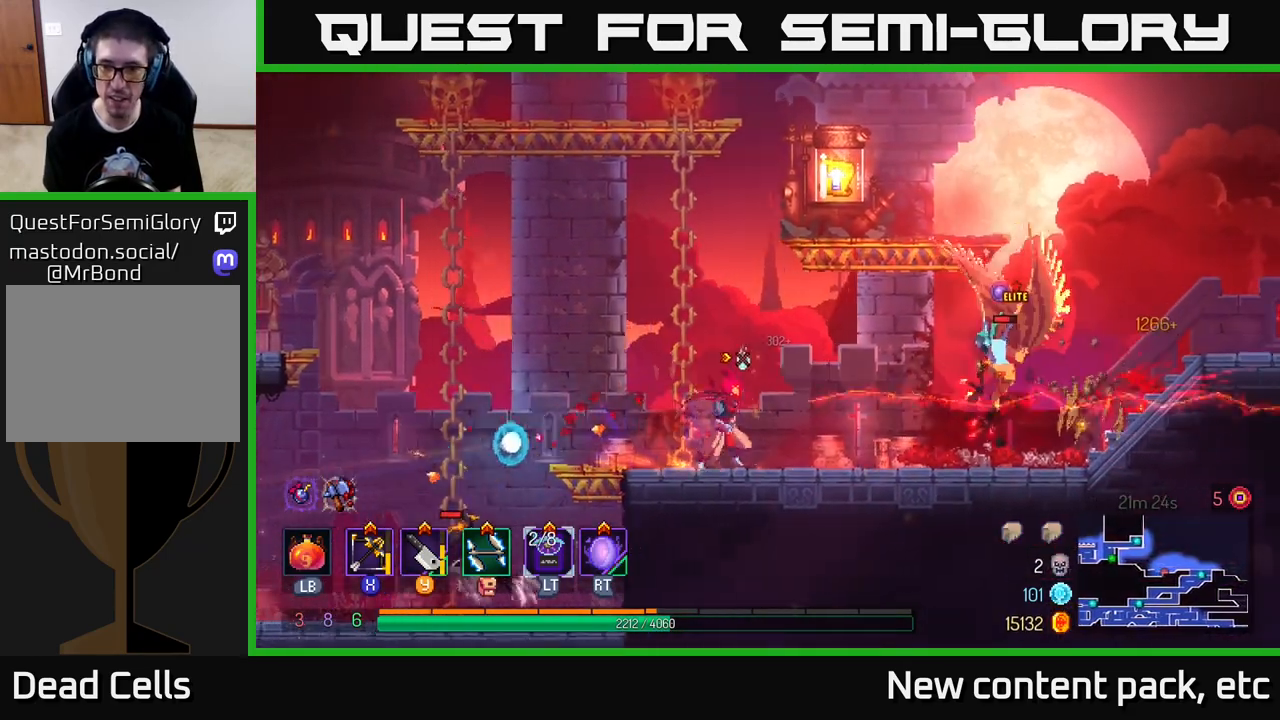
Gameplay with a controller (Xbox layout); each line is a JSON object with the inputs held at the frame after it. "events" lists button and stick changes between this image and that frame as [ms after this image, input, new state], when the widget could be followed in between.
{"buttons": [], "left_stick": "right", "right_stick": "center", "events": [[17, "left_stick", "center"], [267, "X", "down"], [317, "left_stick", "right"], [333, "X", "up"]]}
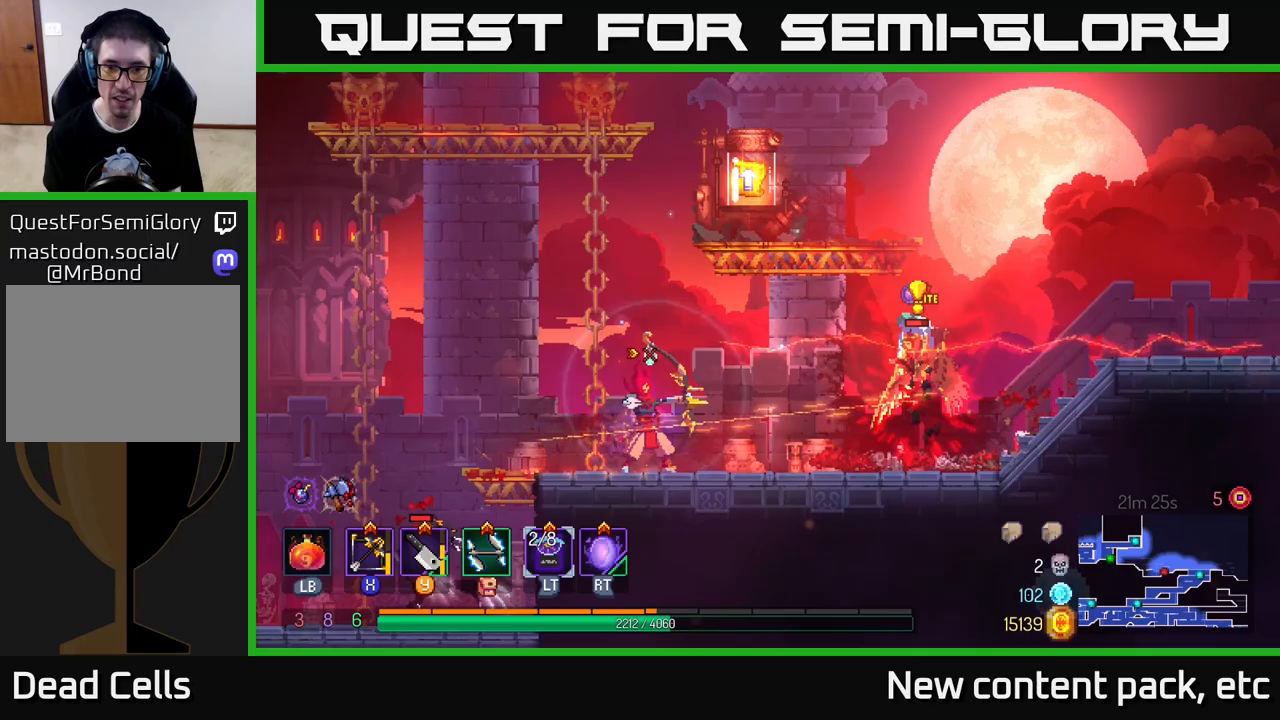
{"buttons": ["B"], "left_stick": "right", "right_stick": "center", "events": [[433, "B", "down"]]}
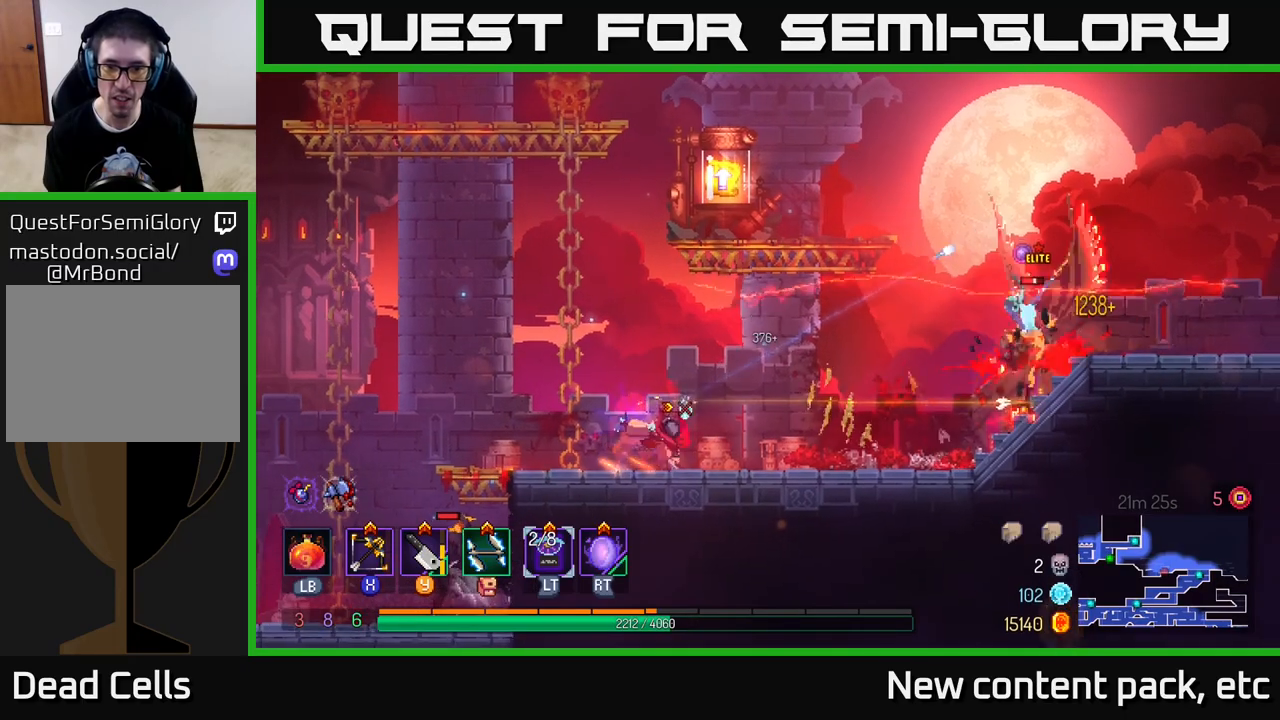
{"buttons": [], "left_stick": "right", "right_stick": "center", "events": [[33, "B", "up"], [333, "Y", "down"], [400, "Y", "up"]]}
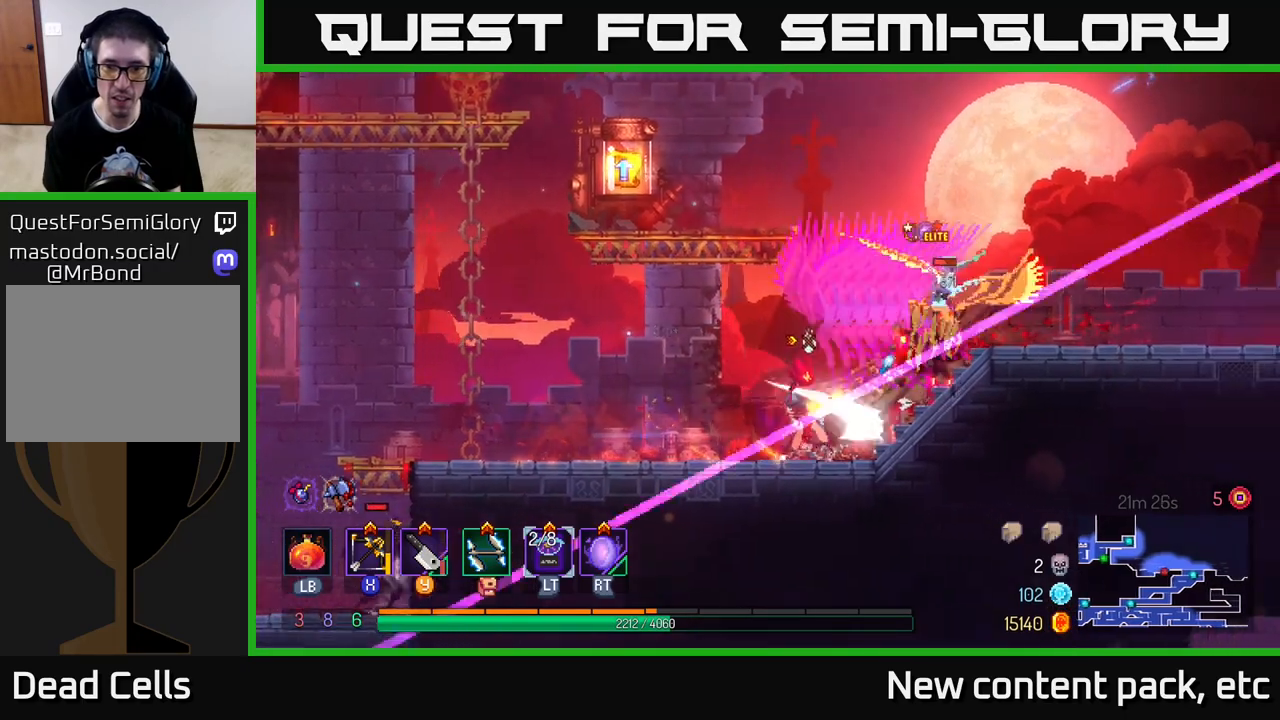
{"buttons": ["X"], "left_stick": "right", "right_stick": "center", "events": [[500, "X", "down"]]}
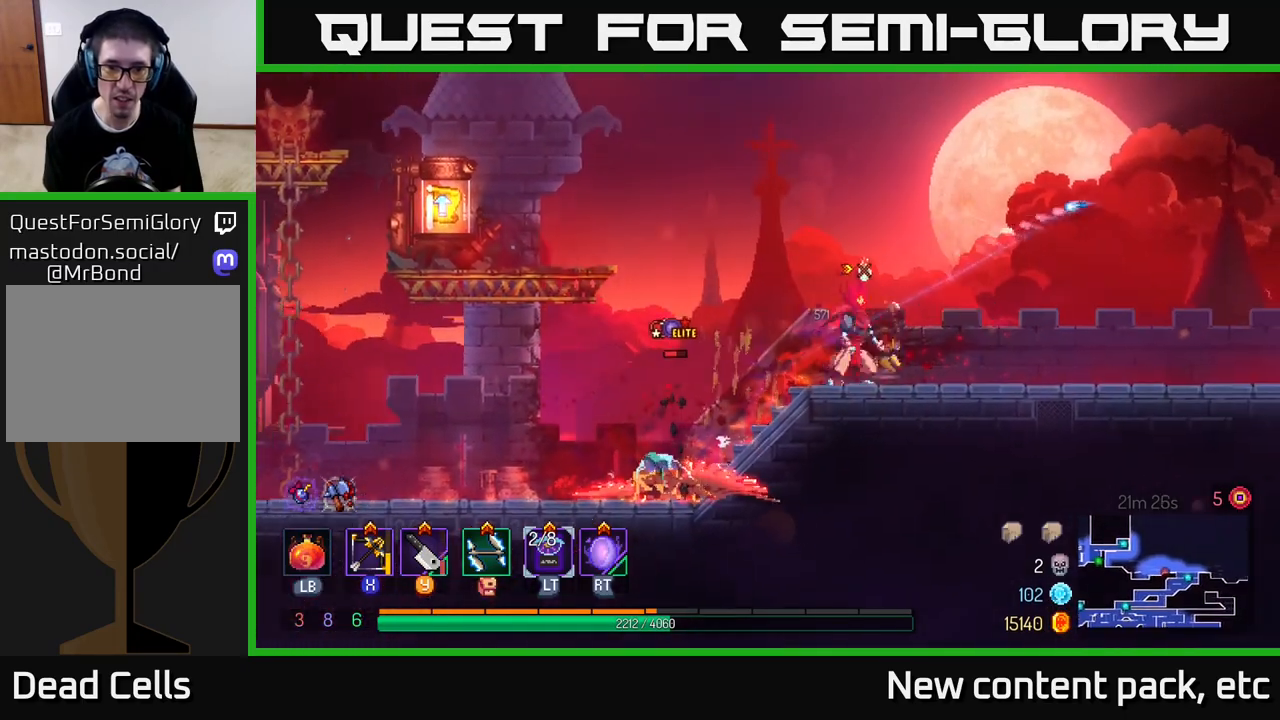
{"buttons": [], "left_stick": "down-left", "right_stick": "center", "events": [[50, "left_stick", "left"], [67, "X", "up"], [433, "left_stick", "down-left"]]}
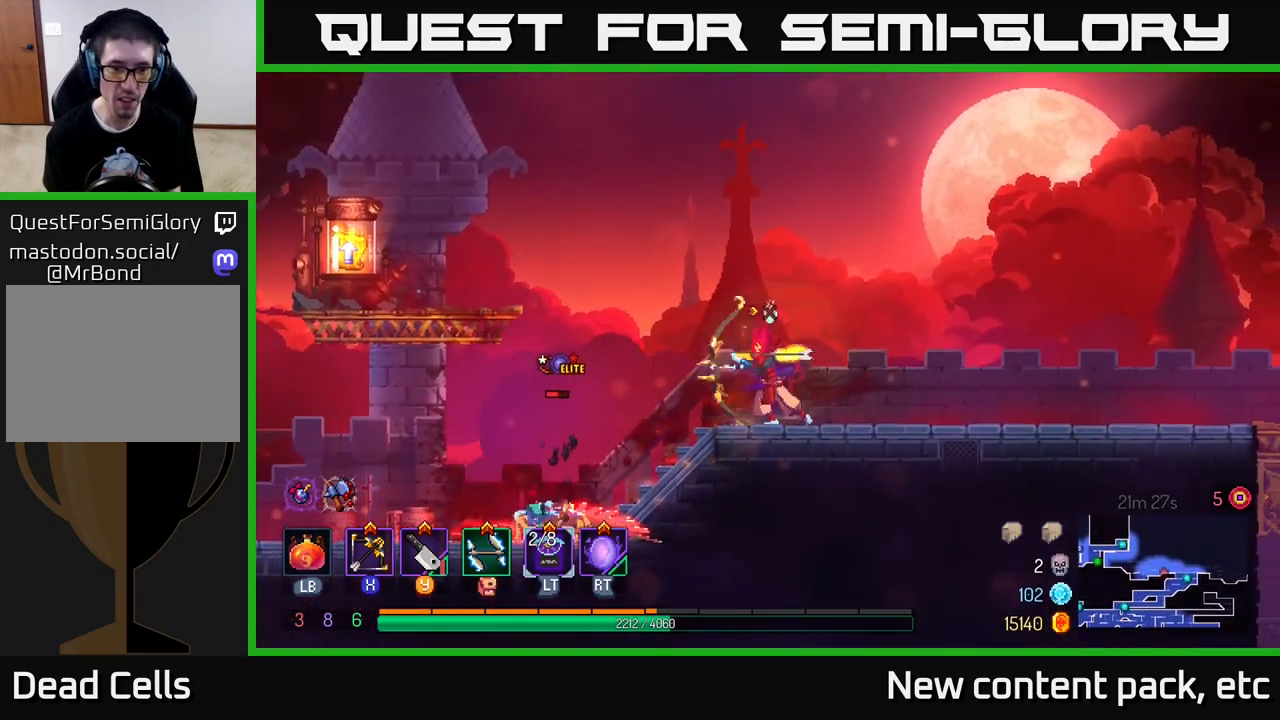
{"buttons": [], "left_stick": "left", "right_stick": "center", "events": [[133, "left_stick", "left"]]}
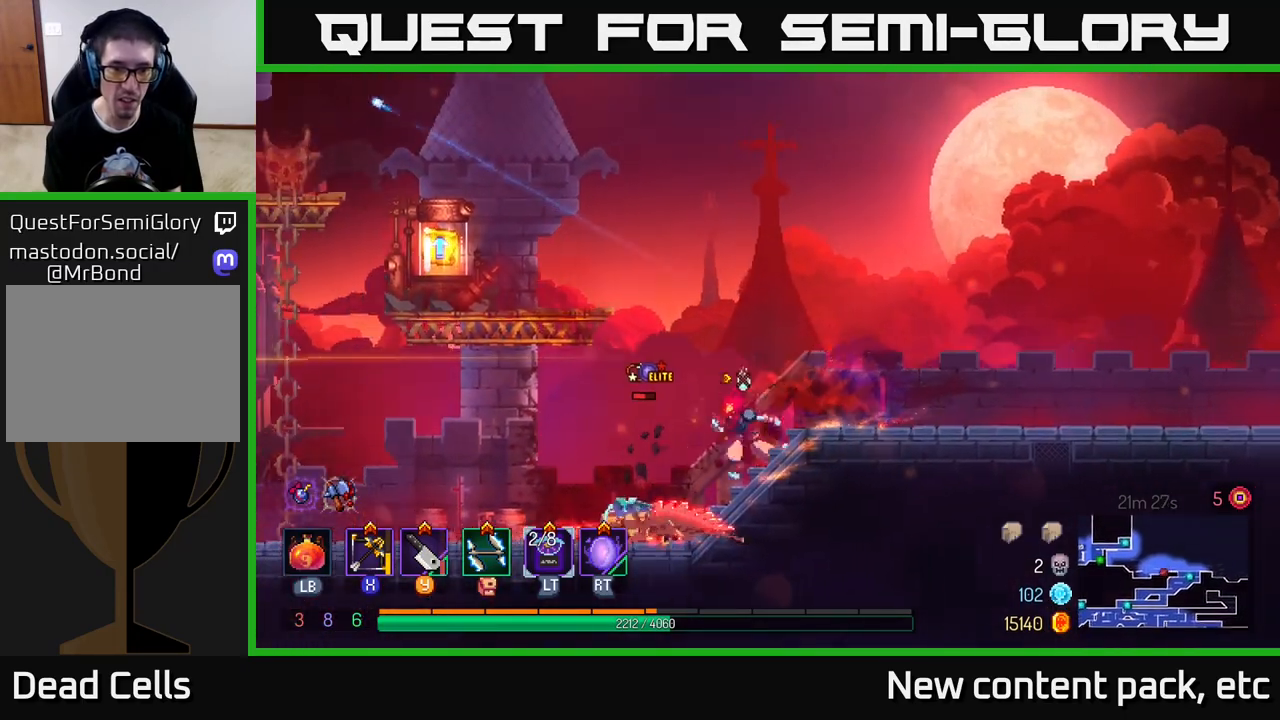
{"buttons": [], "left_stick": "down-left", "right_stick": "center", "events": [[83, "left_stick", "down-left"], [100, "X", "down"], [183, "X", "up"]]}
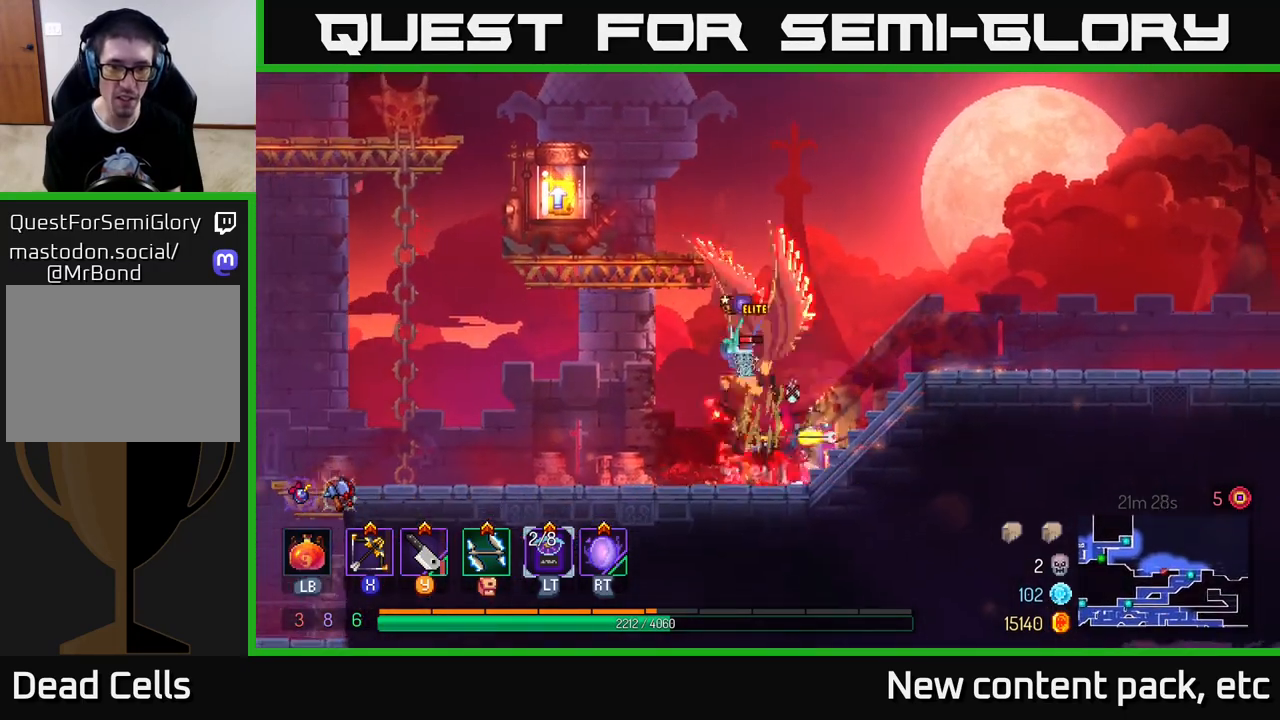
{"buttons": [], "left_stick": "left", "right_stick": "center", "events": [[300, "left_stick", "left"]]}
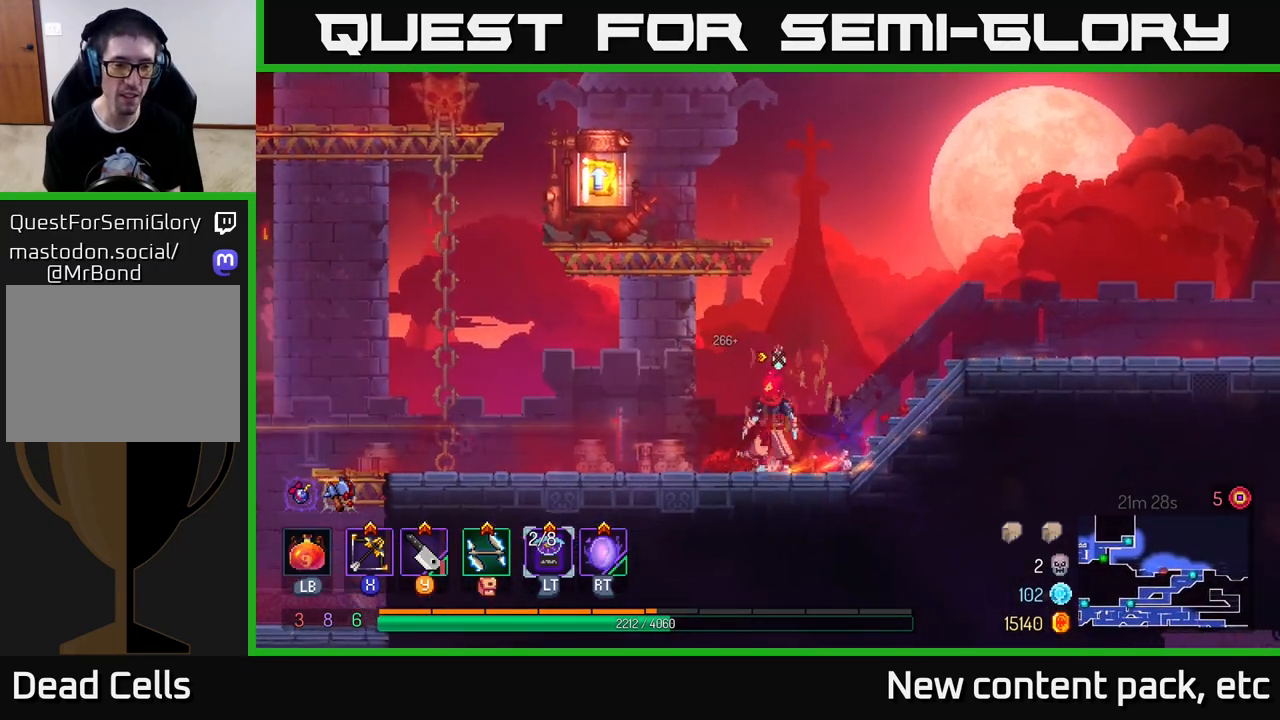
{"buttons": [], "left_stick": "left", "right_stick": "center", "events": []}
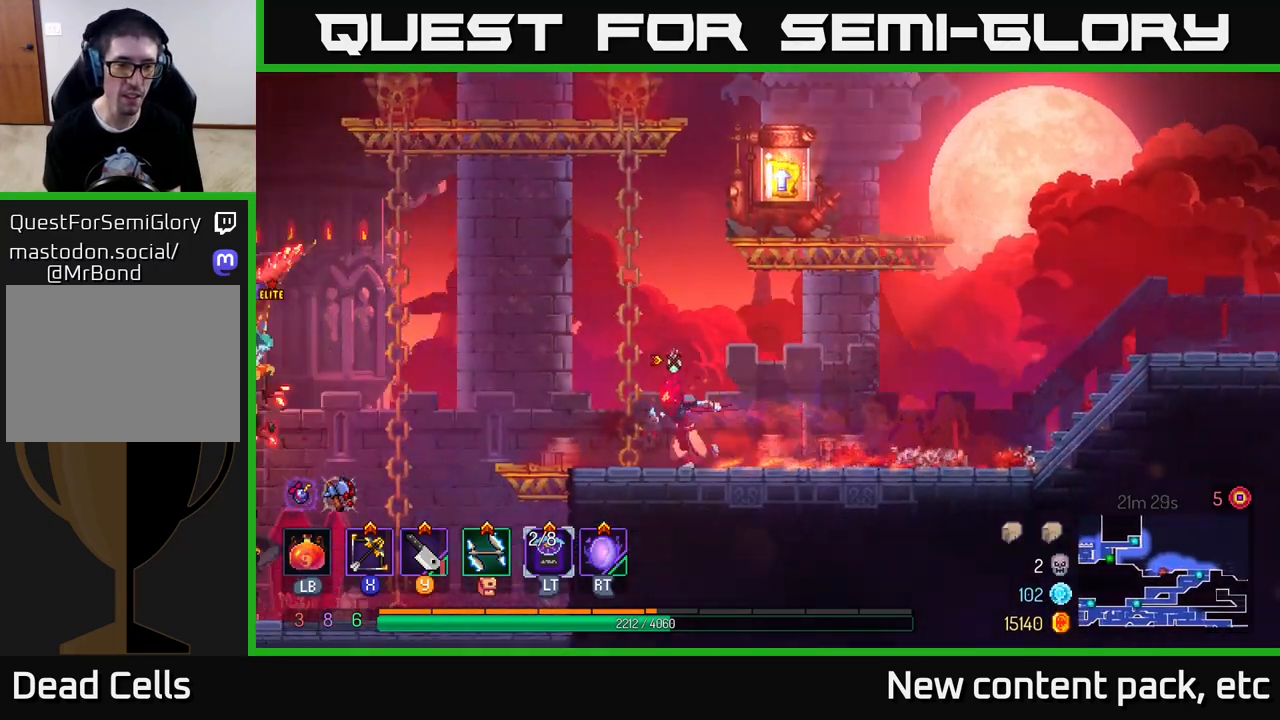
{"buttons": [], "left_stick": "left", "right_stick": "center", "events": []}
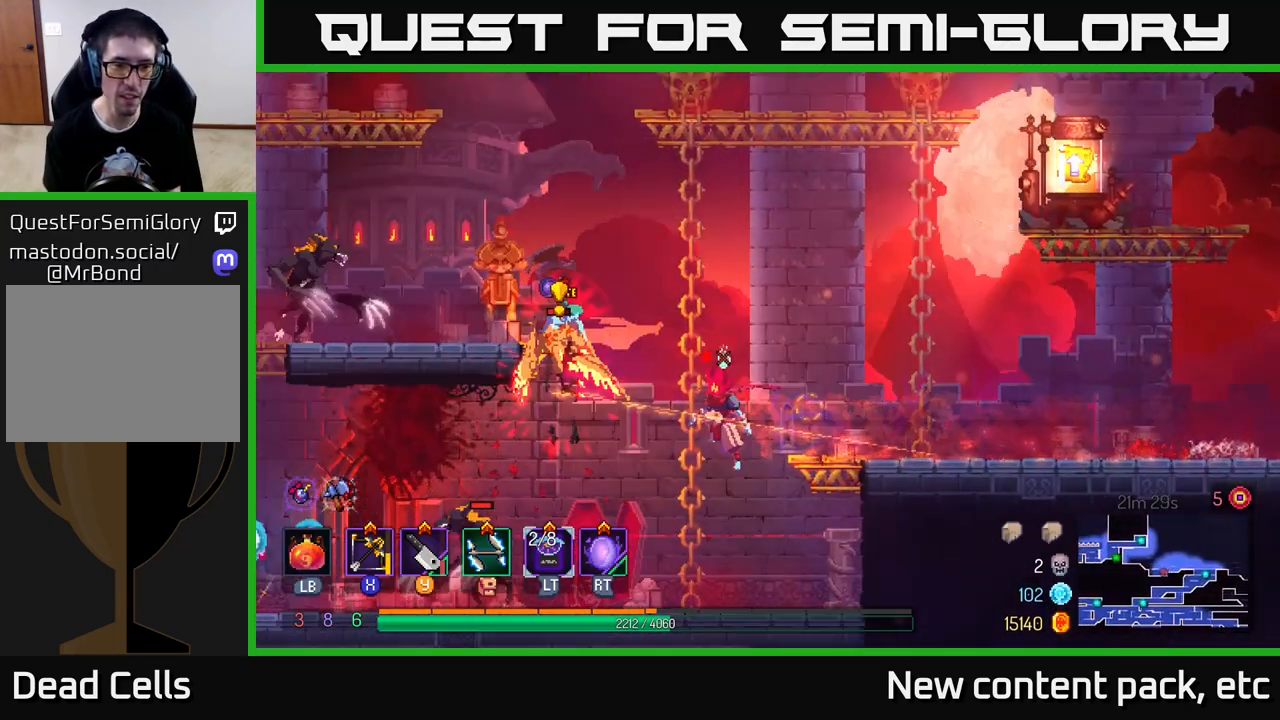
{"buttons": ["B"], "left_stick": "left", "right_stick": "center", "events": [[367, "B", "down"]]}
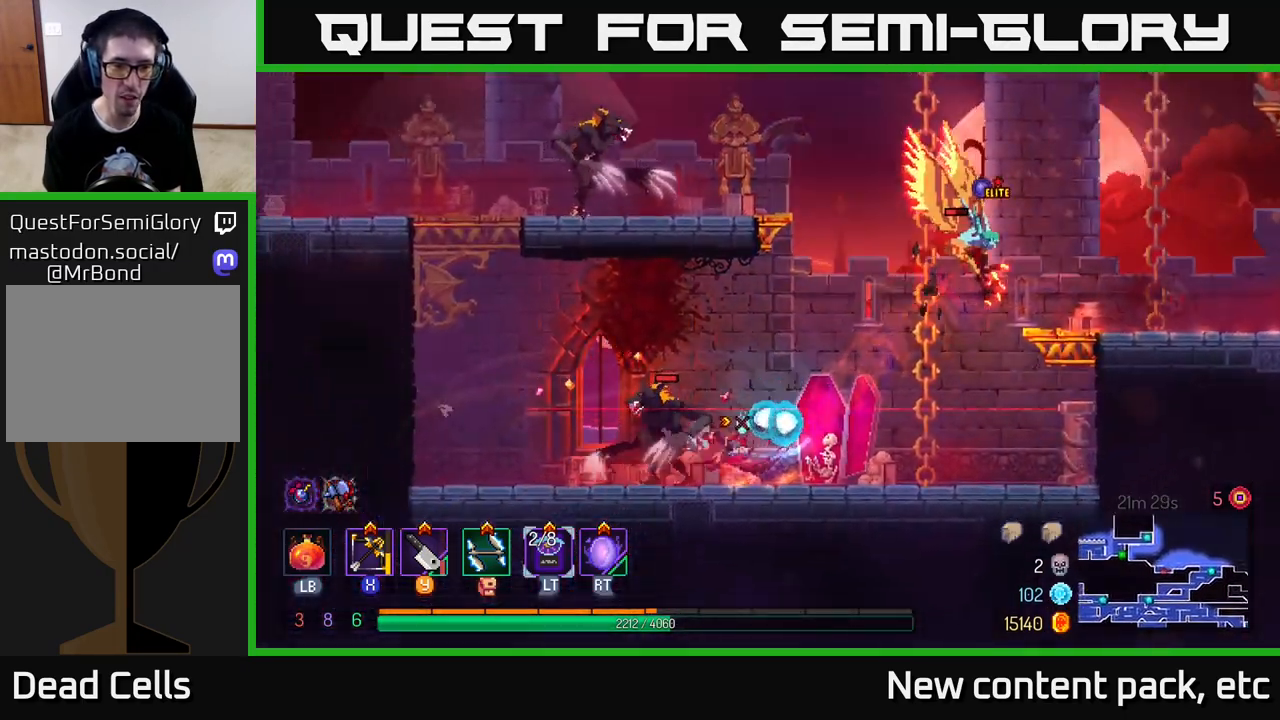
{"buttons": [], "left_stick": "left", "right_stick": "center", "events": [[117, "B", "up"]]}
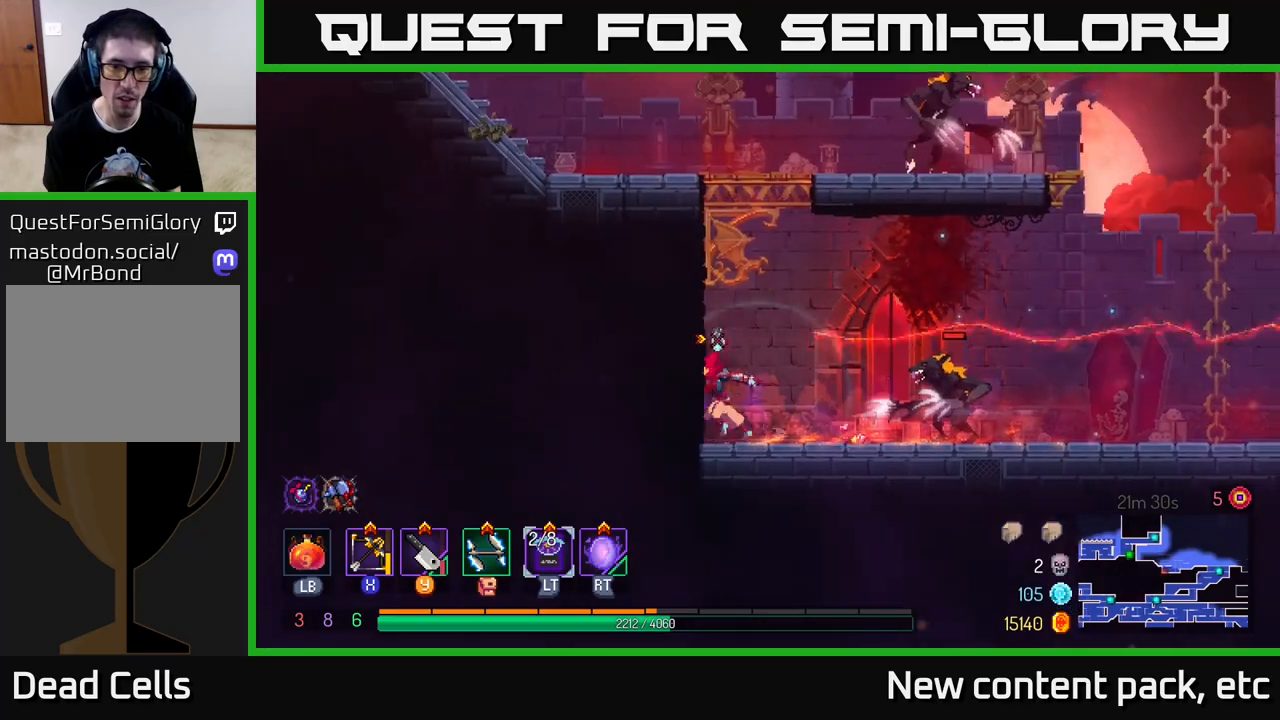
{"buttons": [], "left_stick": "down-right", "right_stick": "center", "events": [[67, "X", "down"], [83, "left_stick", "right"], [167, "X", "up"], [333, "left_stick", "down-right"]]}
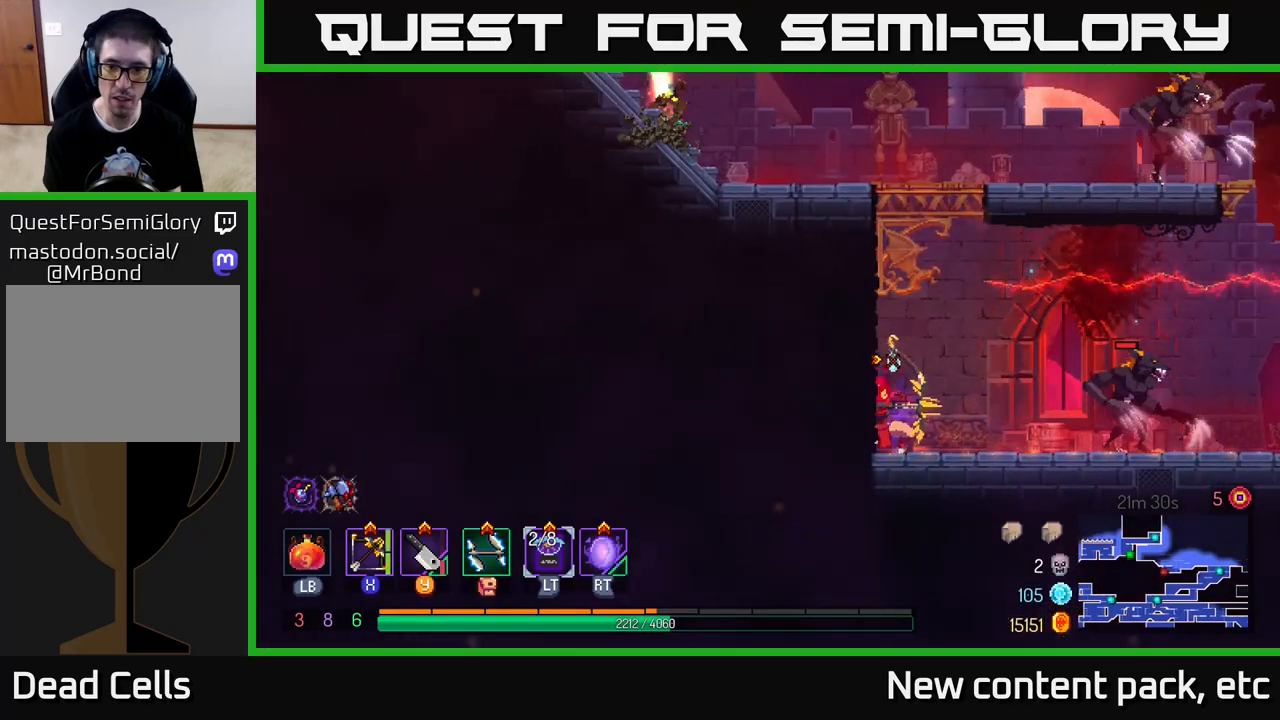
{"buttons": [], "left_stick": "right", "right_stick": "center", "events": [[183, "left_stick", "center"], [317, "left_stick", "right"]]}
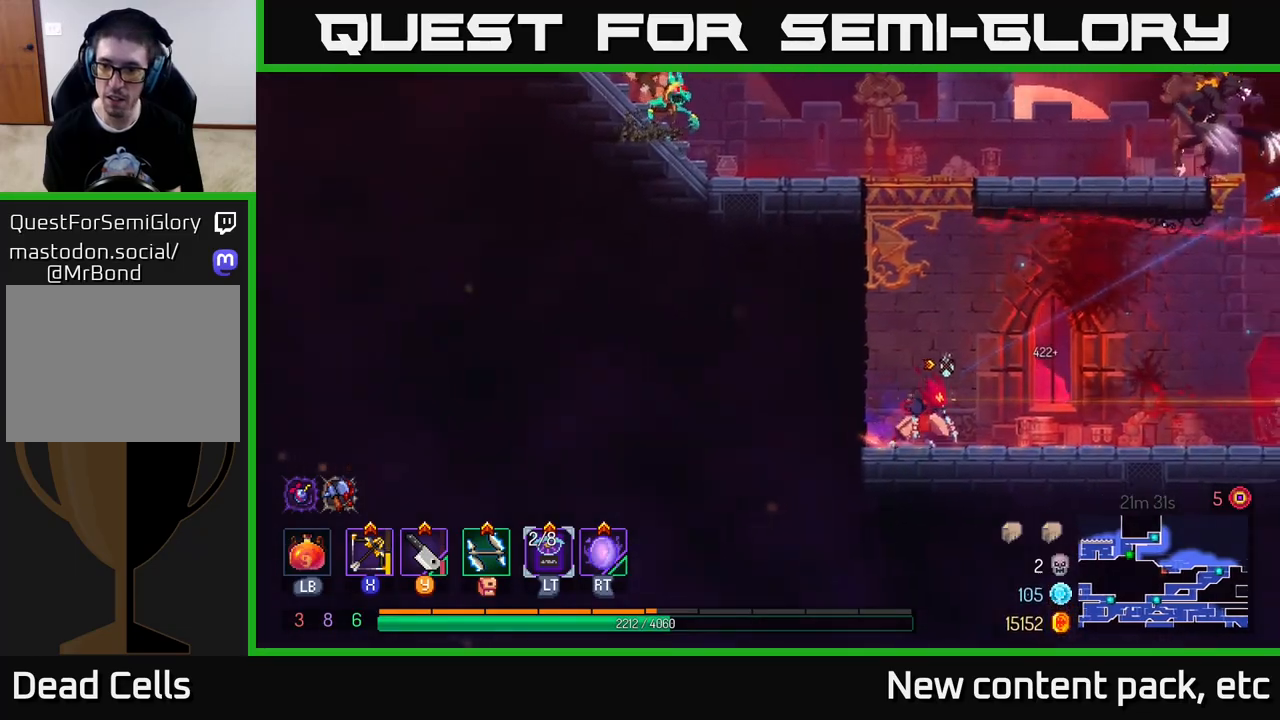
{"buttons": [], "left_stick": "right", "right_stick": "center", "events": [[400, "Y", "down"], [467, "Y", "up"]]}
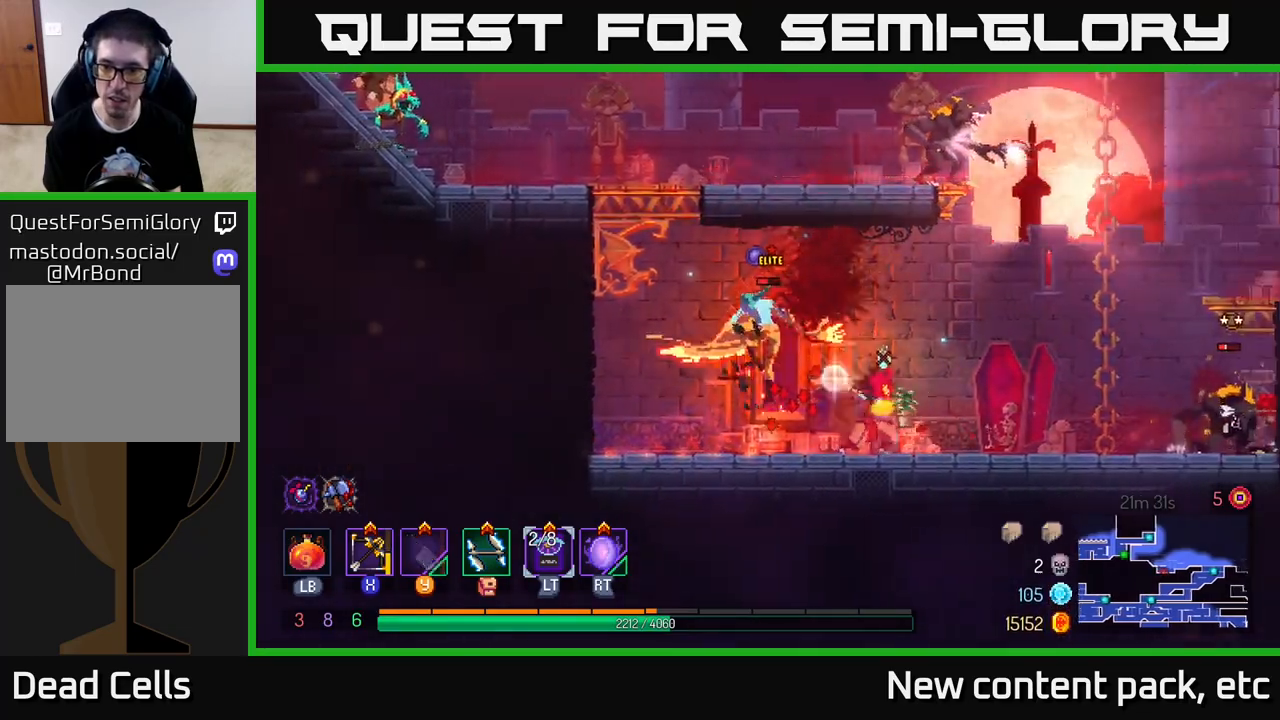
{"buttons": [], "left_stick": "right", "right_stick": "center", "events": []}
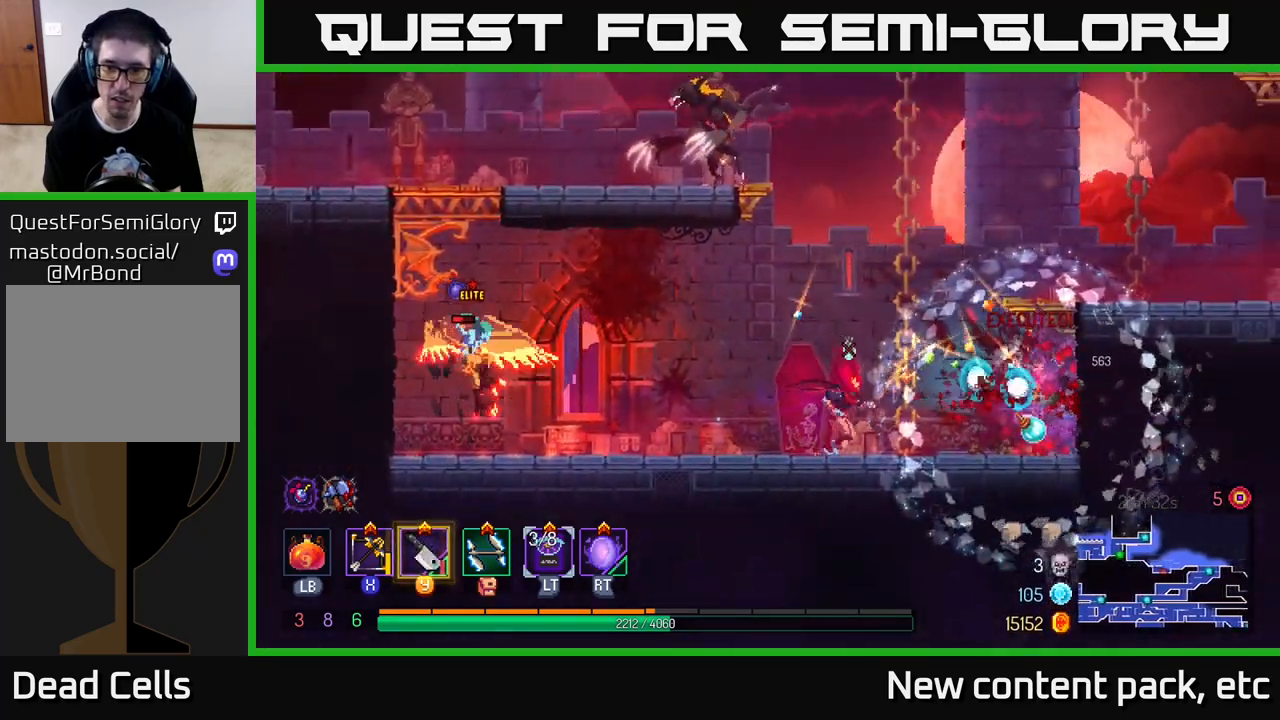
{"buttons": [], "left_stick": "left", "right_stick": "center", "events": [[250, "X", "down"], [283, "left_stick", "left"], [317, "X", "up"]]}
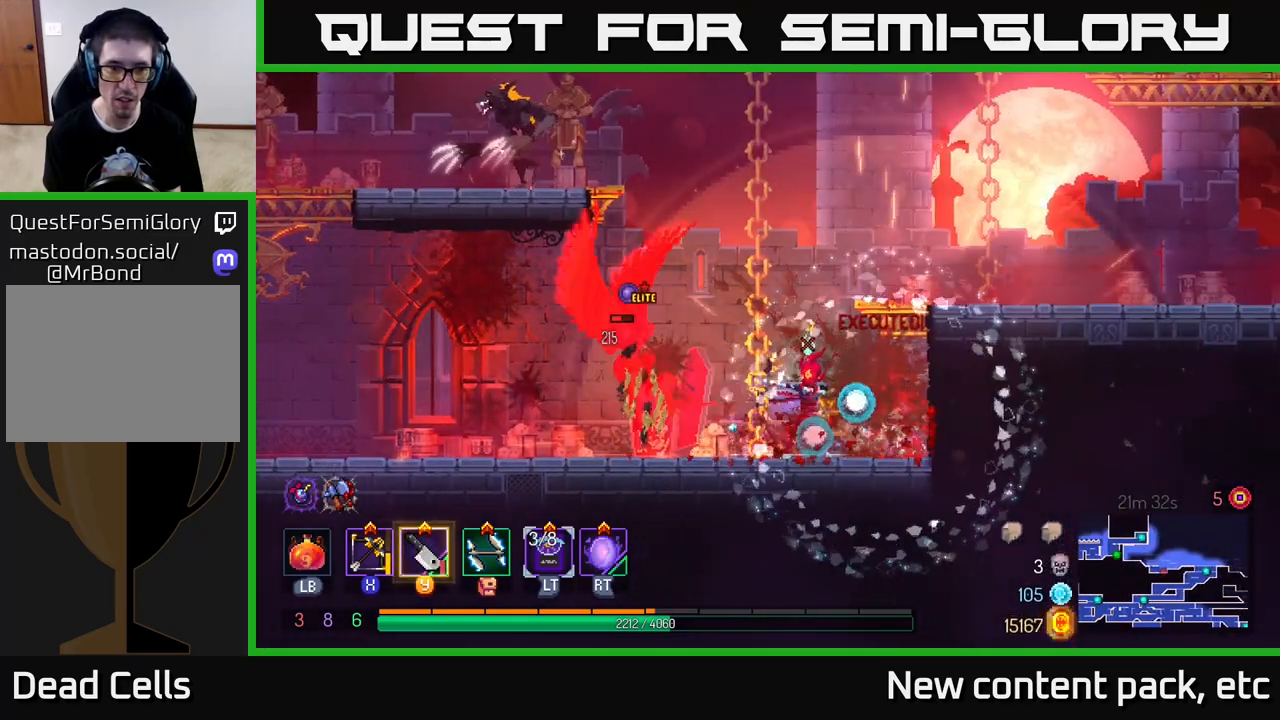
{"buttons": [], "left_stick": "left", "right_stick": "center", "events": [[250, "left_stick", "center"], [383, "left_stick", "left"]]}
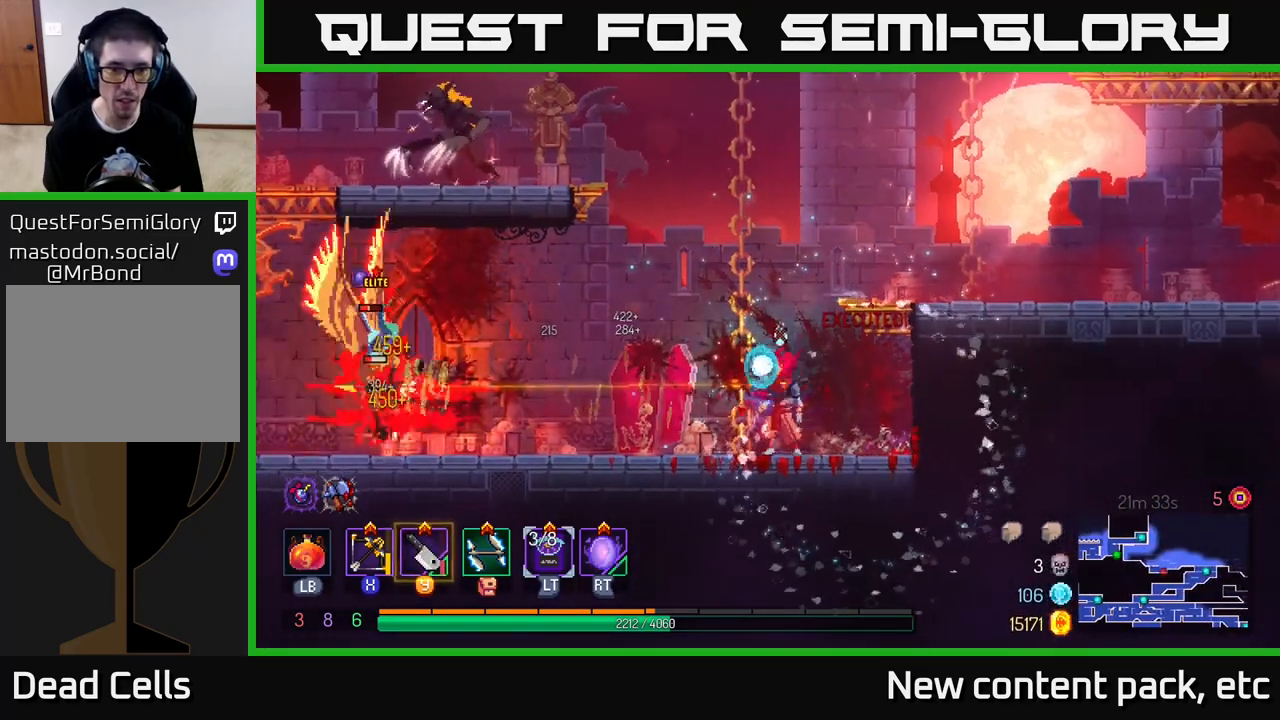
{"buttons": [], "left_stick": "left", "right_stick": "center", "events": [[133, "Y", "down"], [217, "Y", "up"]]}
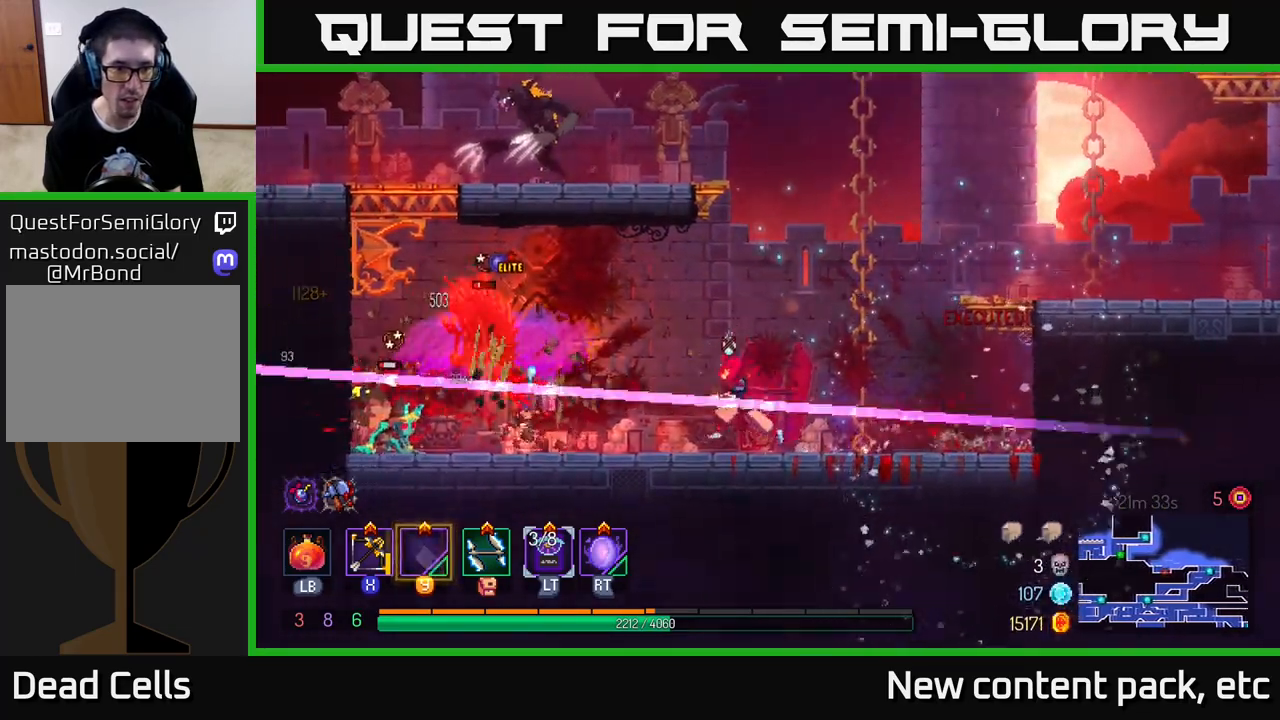
{"buttons": [], "left_stick": "down-left", "right_stick": "center", "events": [[150, "X", "down"], [200, "left_stick", "center"], [233, "X", "up"], [367, "left_stick", "left"], [433, "left_stick", "down-left"]]}
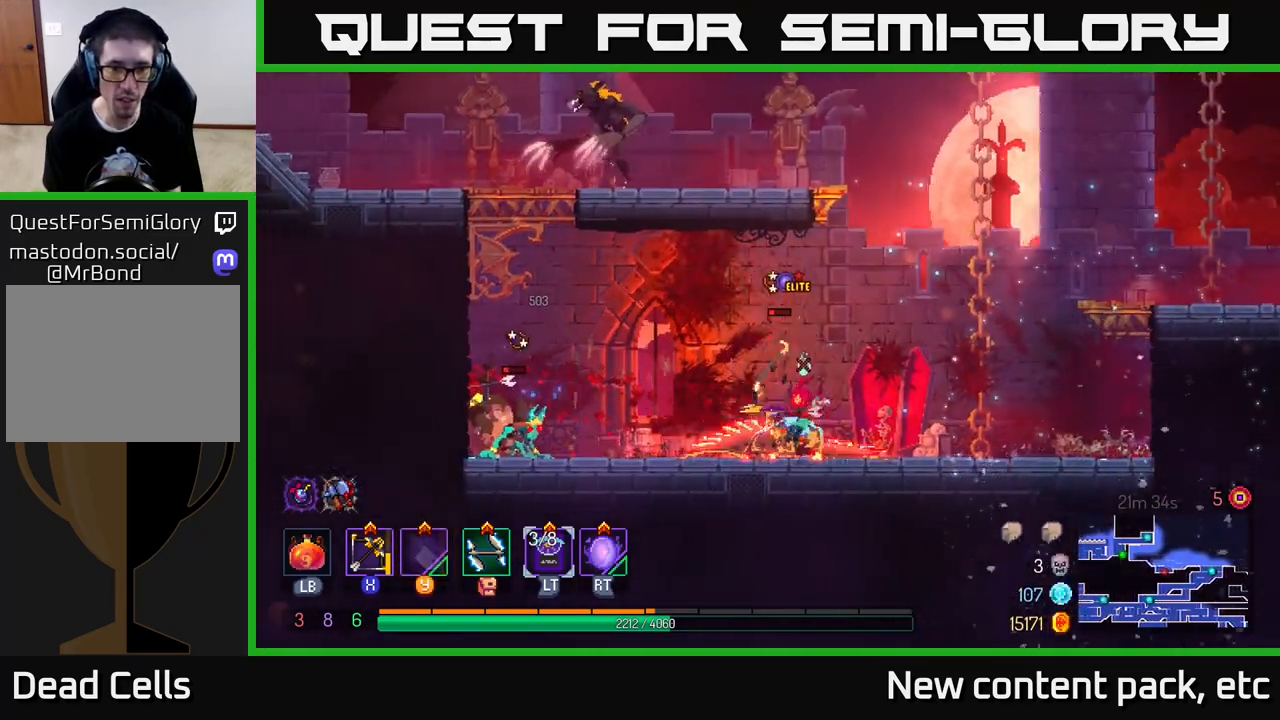
{"buttons": [], "left_stick": "right", "right_stick": "center", "events": [[317, "left_stick", "center"], [500, "left_stick", "right"]]}
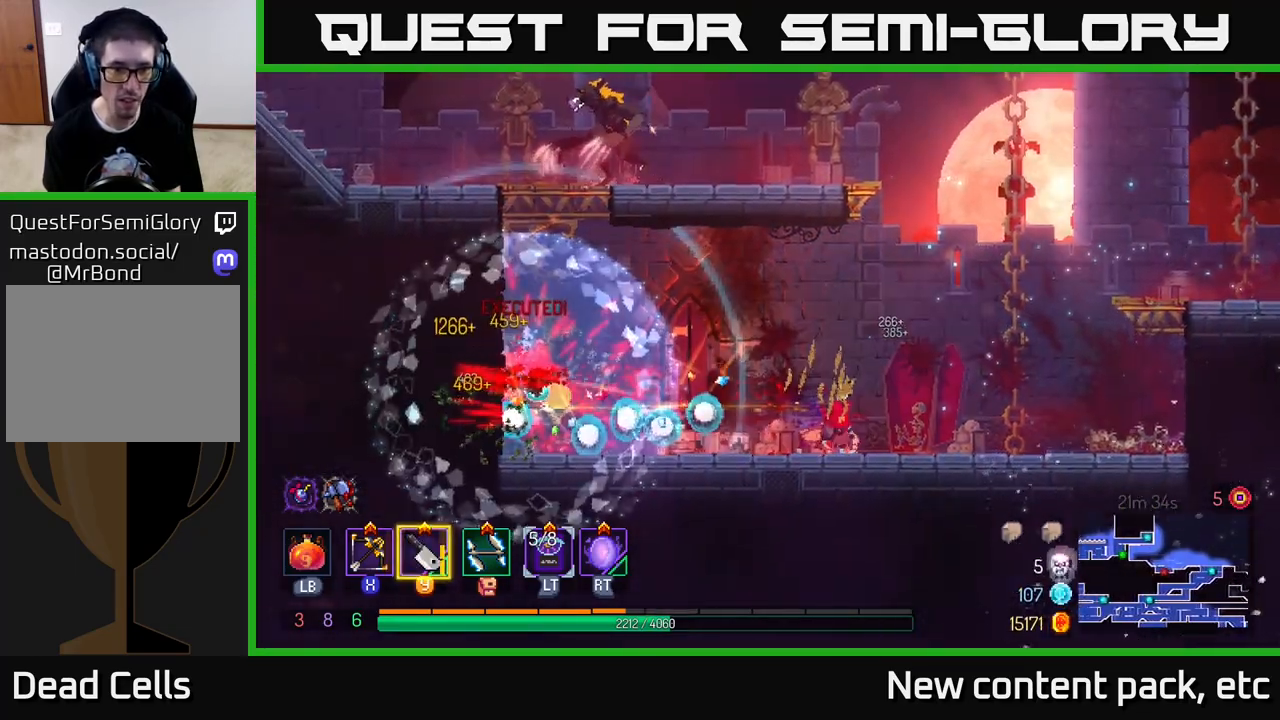
{"buttons": [], "left_stick": "left", "right_stick": "center", "events": [[283, "left_stick", "left"]]}
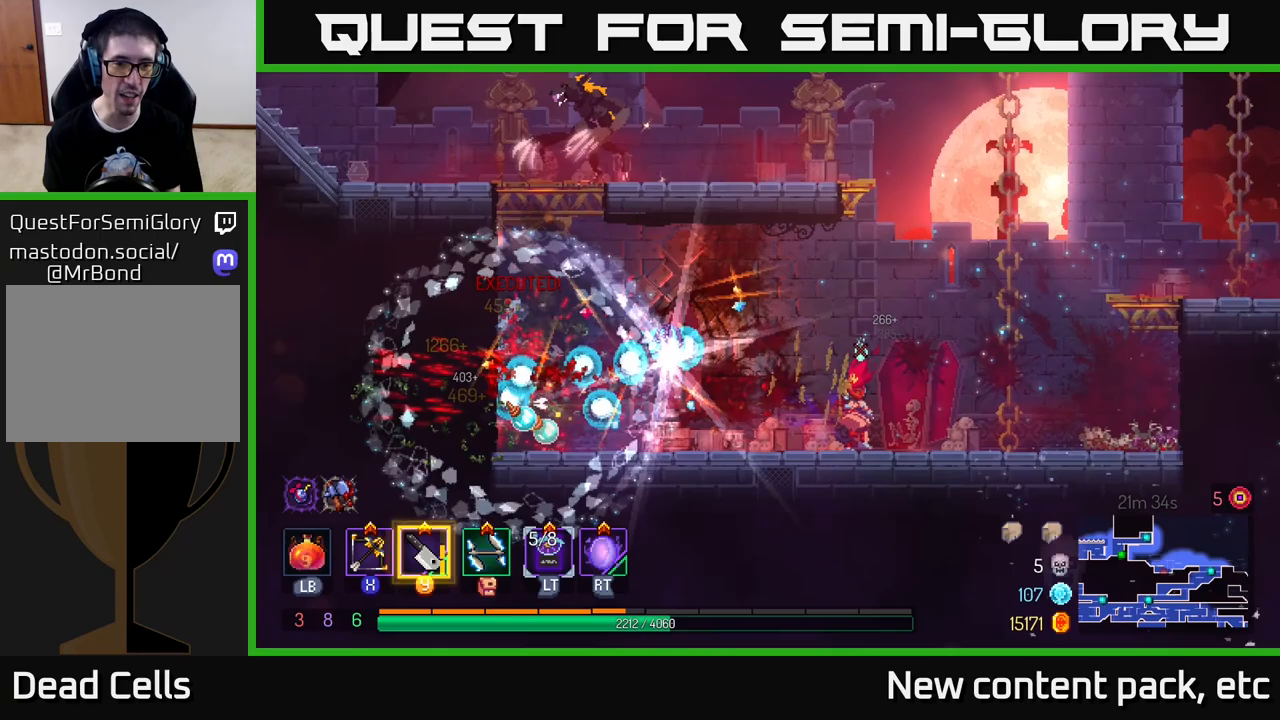
{"buttons": [], "left_stick": "left", "right_stick": "center", "events": []}
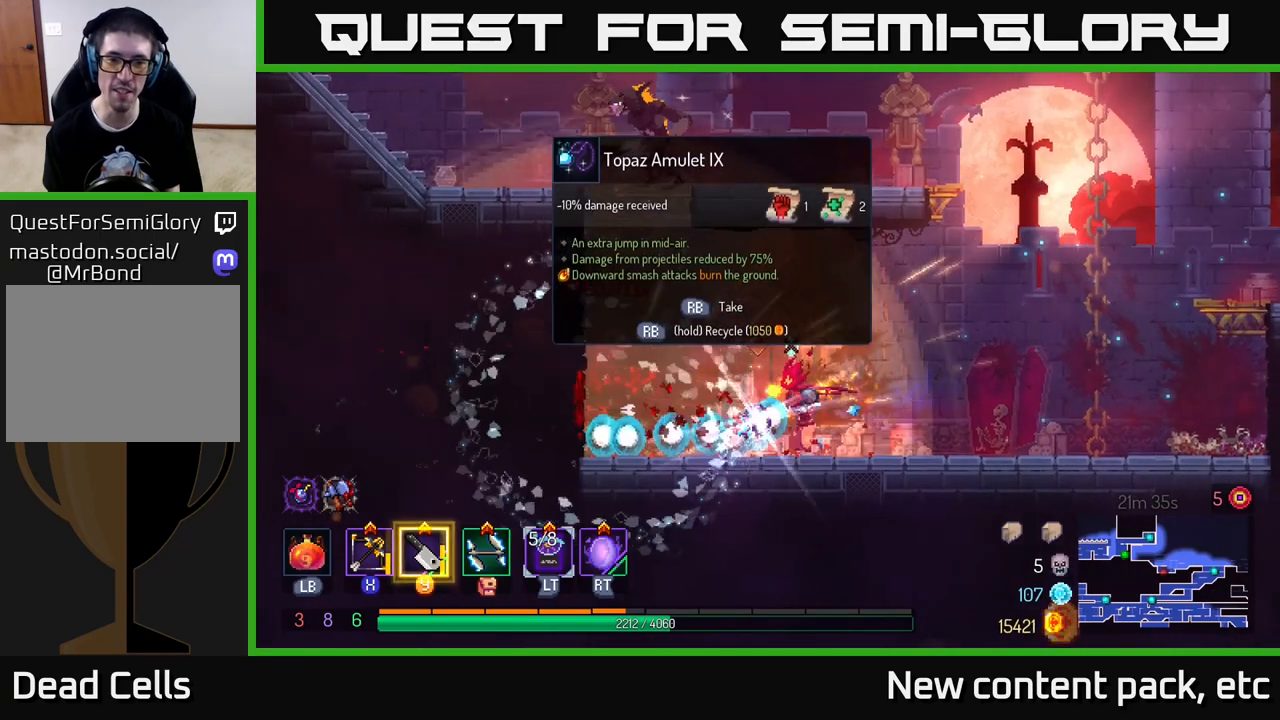
{"buttons": [], "left_stick": "right", "right_stick": "center", "events": [[467, "left_stick", "right"]]}
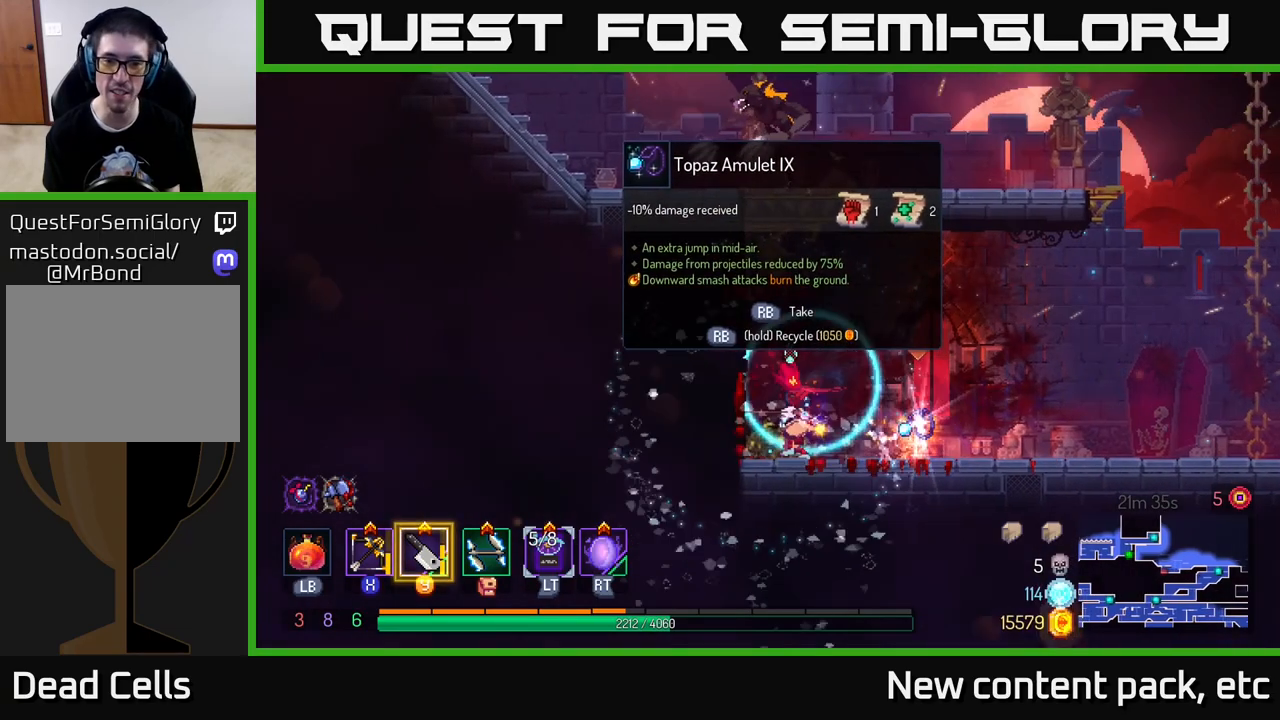
{"buttons": [], "left_stick": "left", "right_stick": "center", "events": [[483, "left_stick", "left"]]}
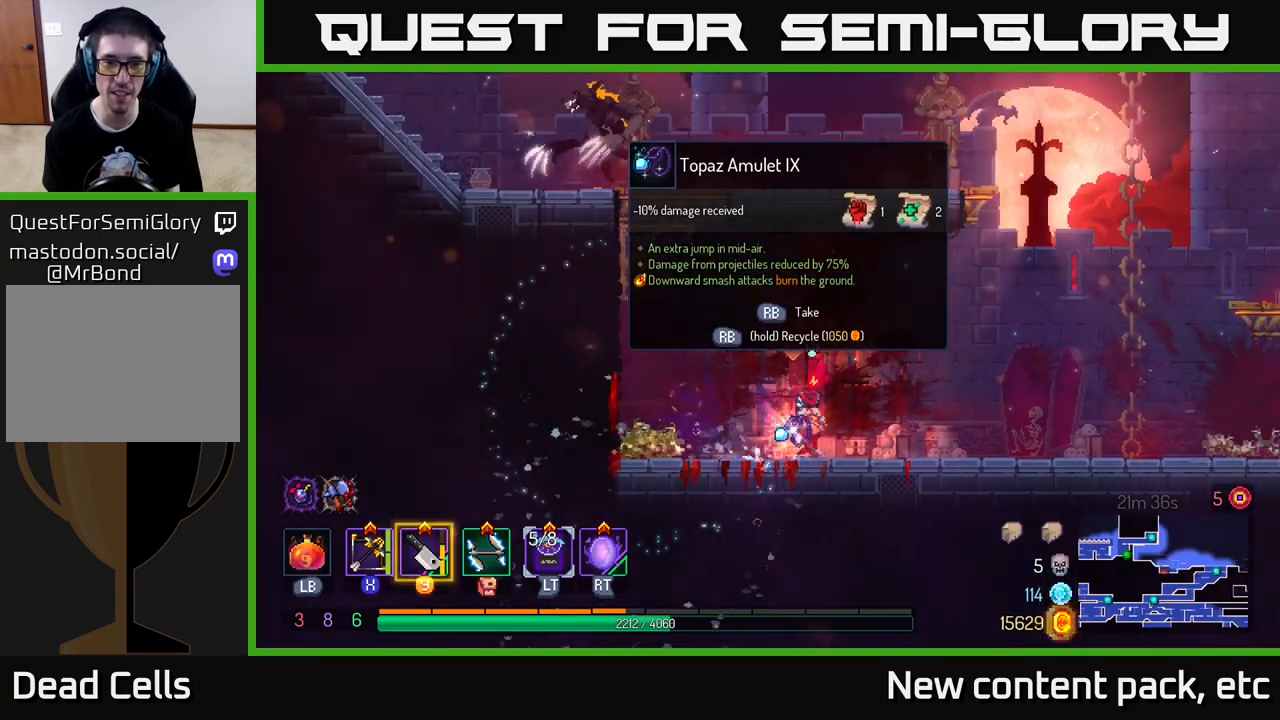
{"buttons": [], "left_stick": "center", "right_stick": "center", "events": [[67, "R1", "down"], [83, "left_stick", "center"], [150, "R1", "up"]]}
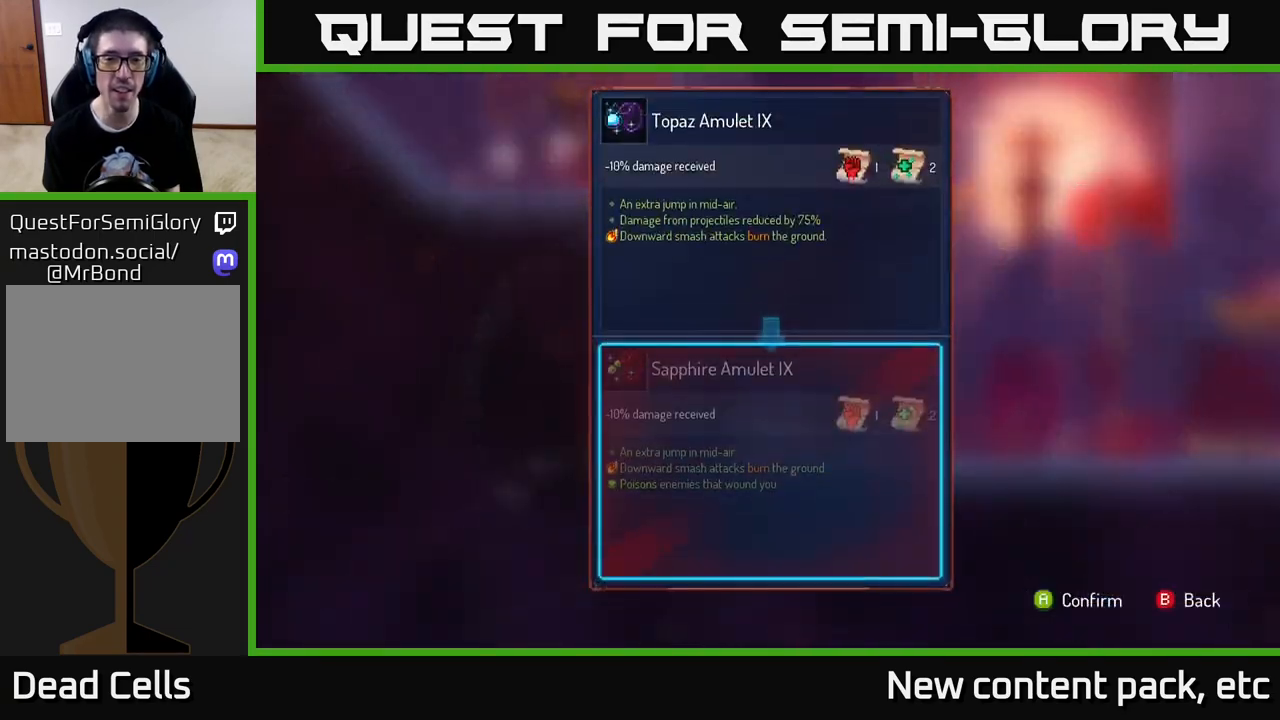
{"buttons": [], "left_stick": "center", "right_stick": "center", "events": []}
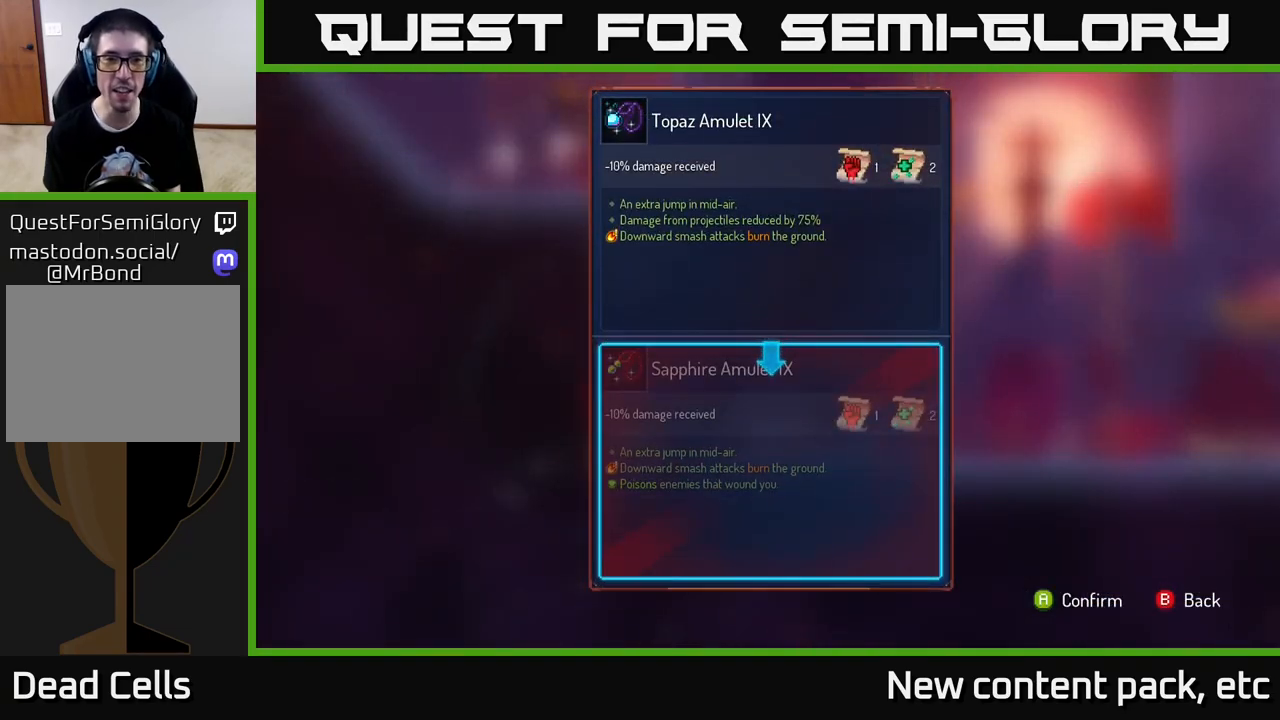
{"buttons": [], "left_stick": "center", "right_stick": "center", "events": []}
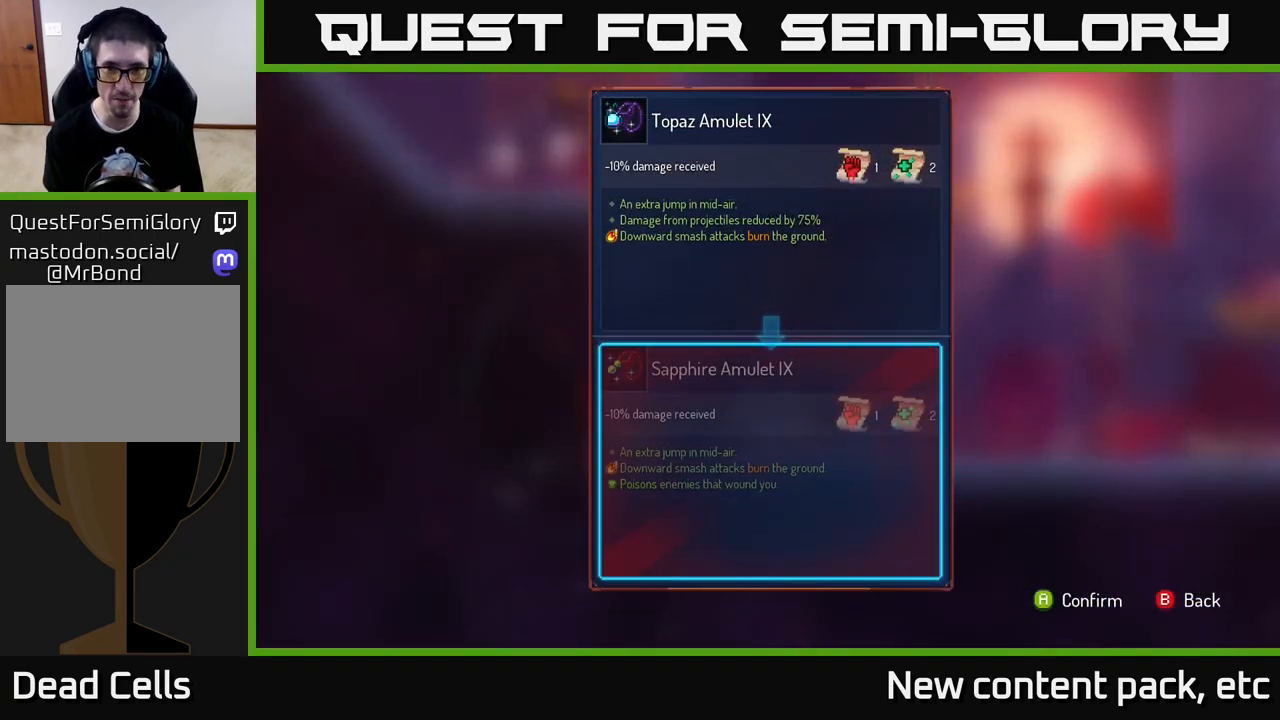
{"buttons": [], "left_stick": "center", "right_stick": "center", "events": []}
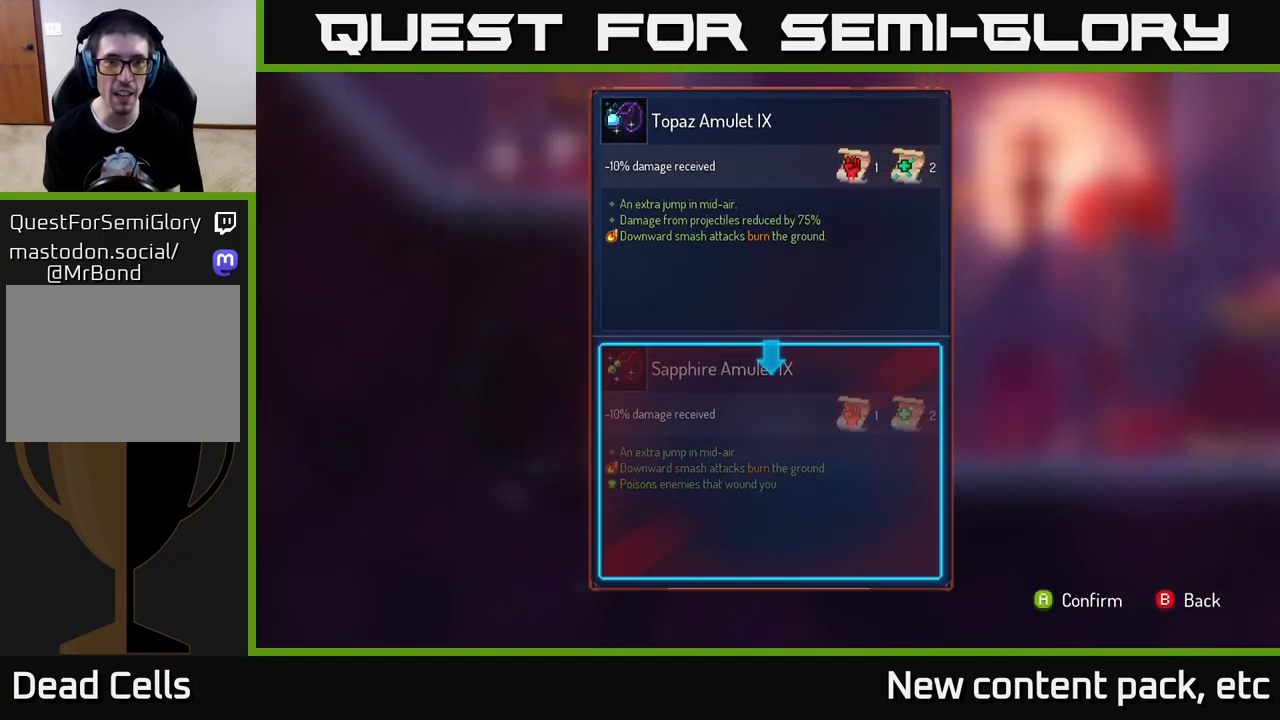
{"buttons": [], "left_stick": "center", "right_stick": "center", "events": []}